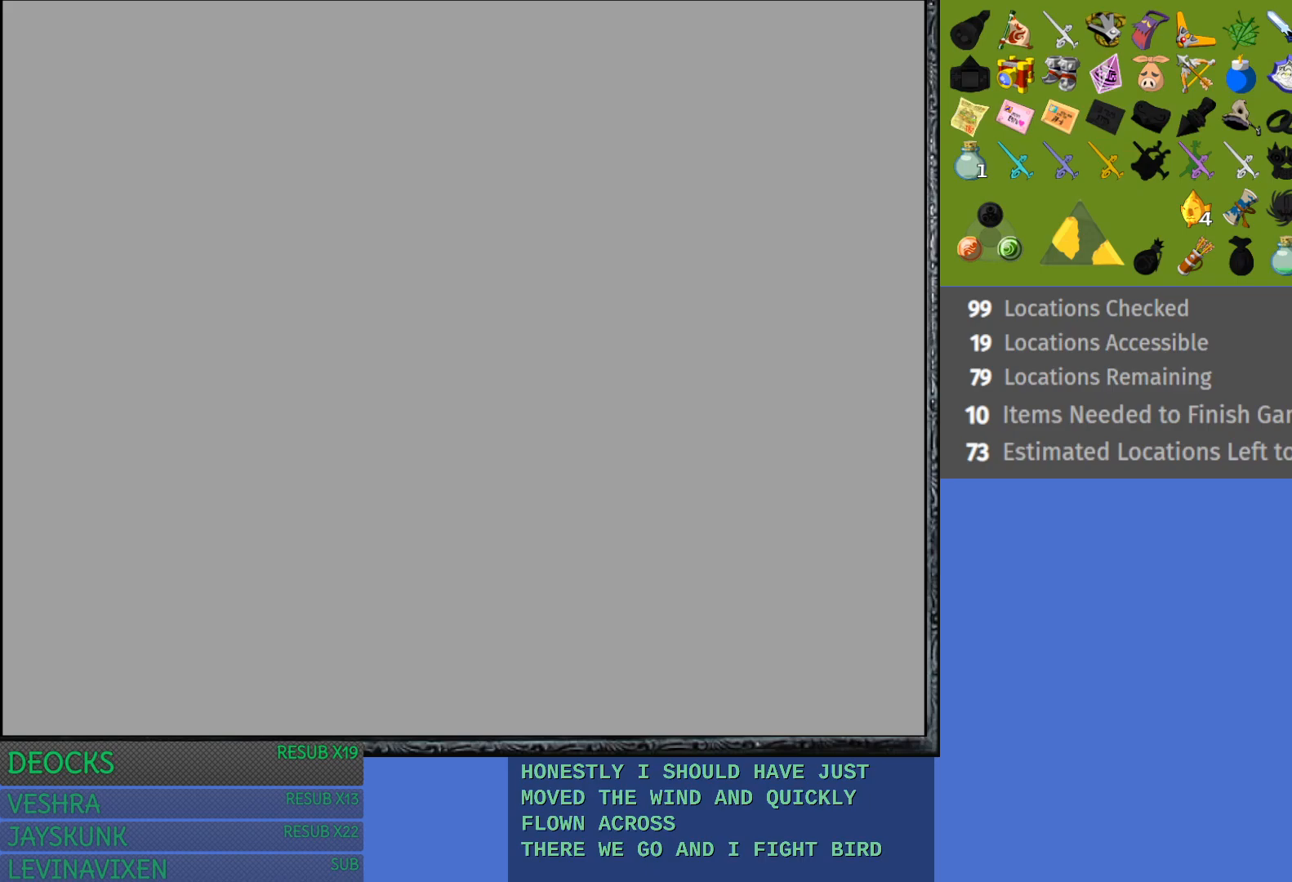
Gameplay with a controller (PlayStation layout); each line is a JSON object with the inputs held at the frame after it. "events" lists button and stick changes between this image and that frame as [ms after this image, input, new state], when the widget could be followed in between. Not read: L3 R3.
{"buttons": [], "left_stick": "up-right", "right_stick": "center", "events": [[217, "left_stick", "up-right"]]}
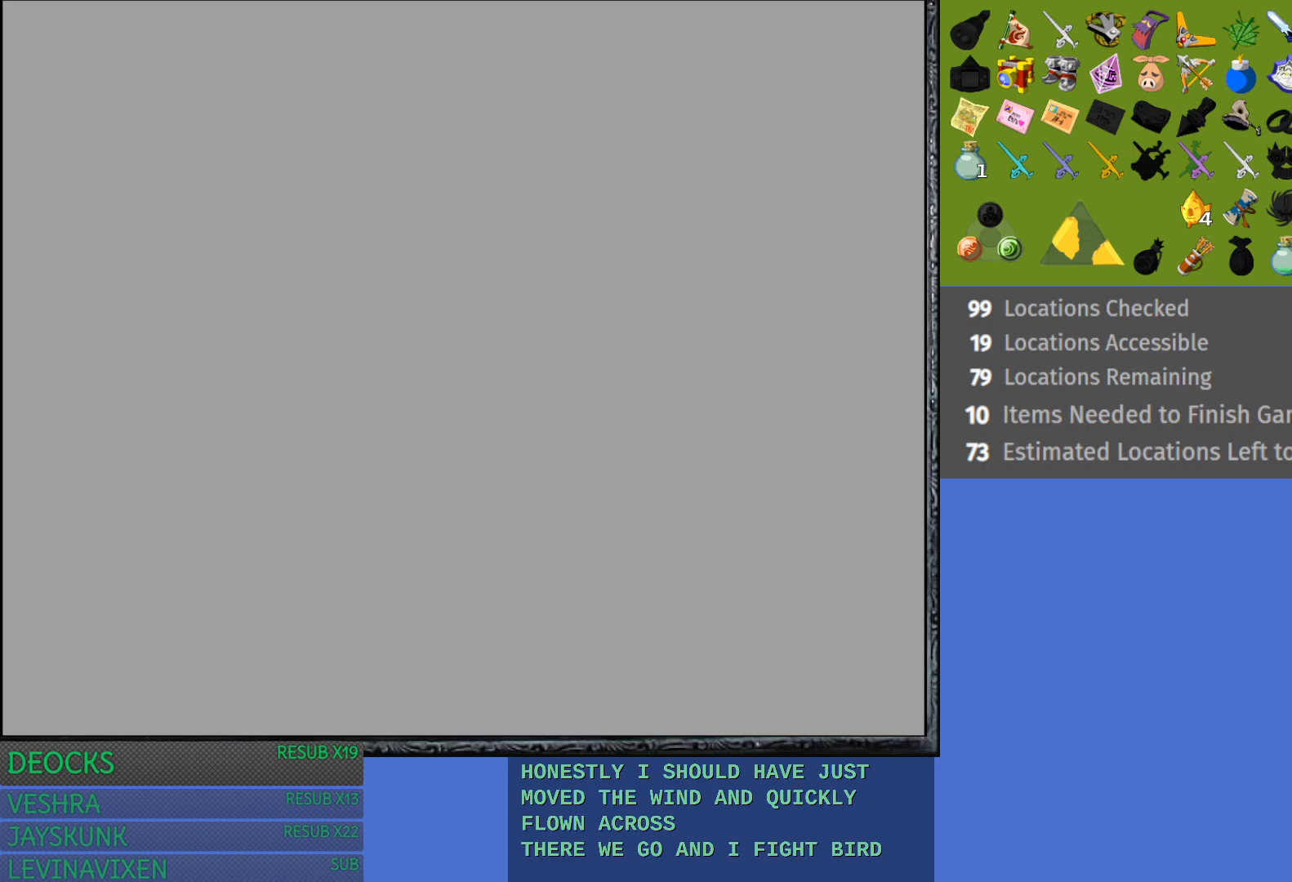
{"buttons": [], "left_stick": "right", "right_stick": "center", "events": [[483, "left_stick", "right"]]}
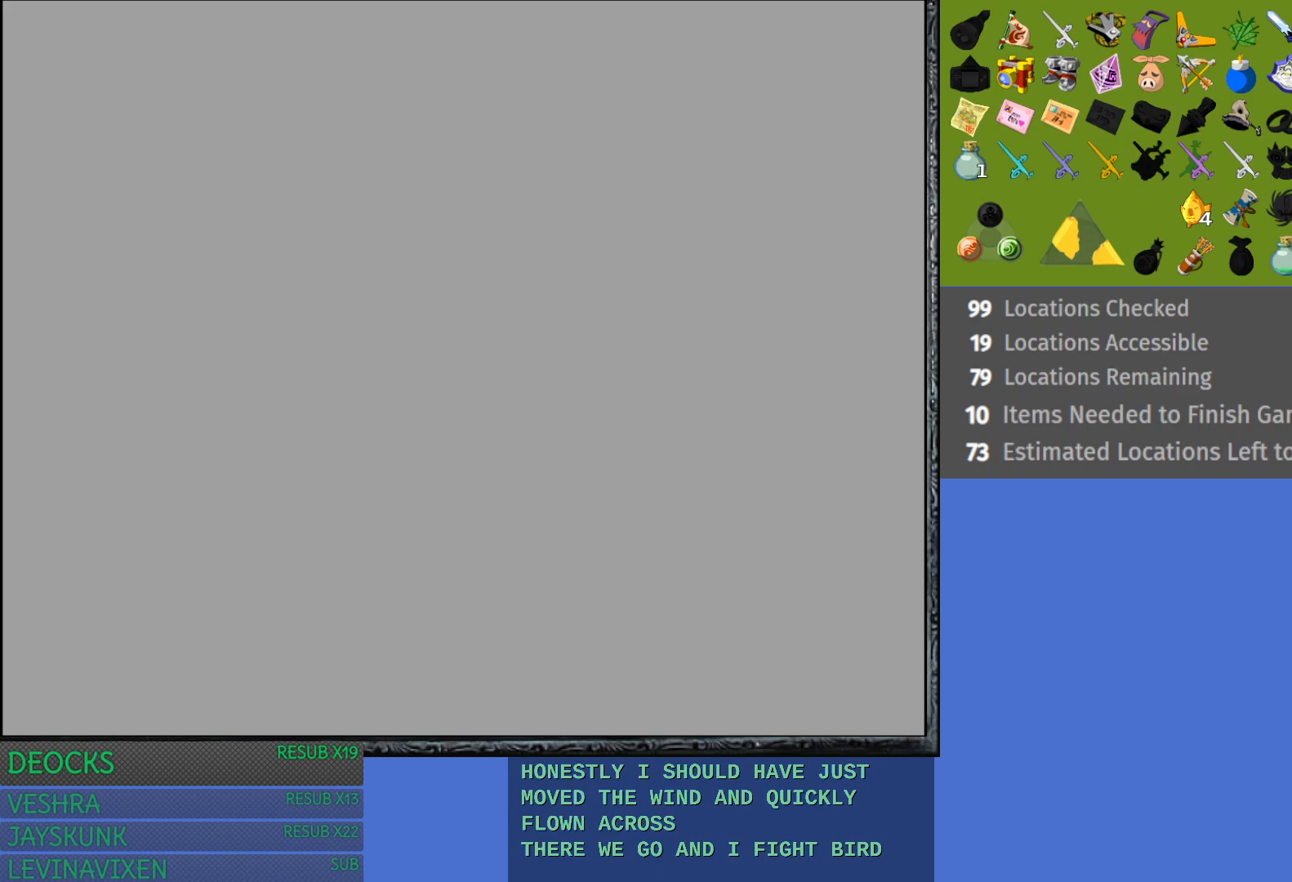
{"buttons": [], "left_stick": "center", "right_stick": "center", "events": [[133, "left_stick", "center"]]}
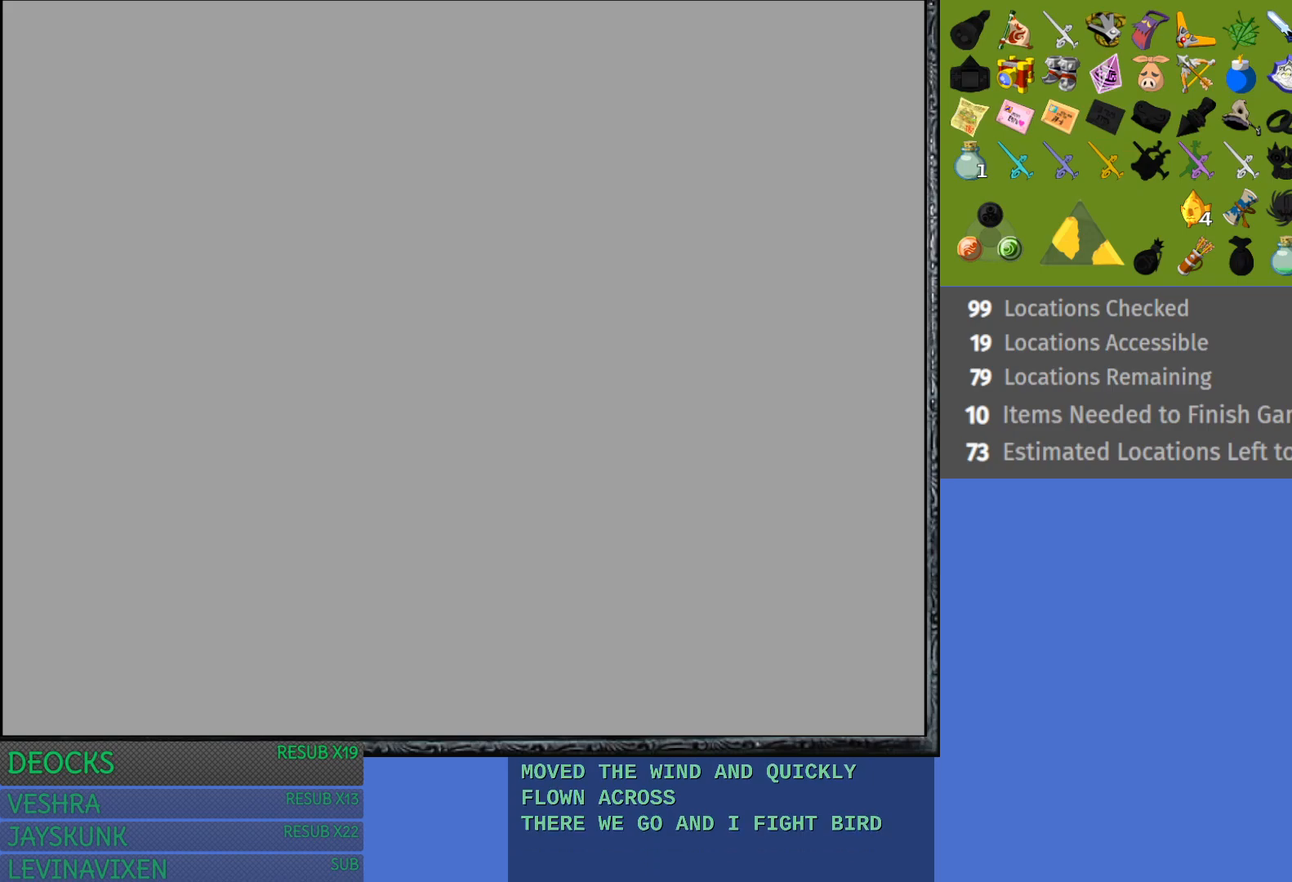
{"buttons": [], "left_stick": "center", "right_stick": "center", "events": []}
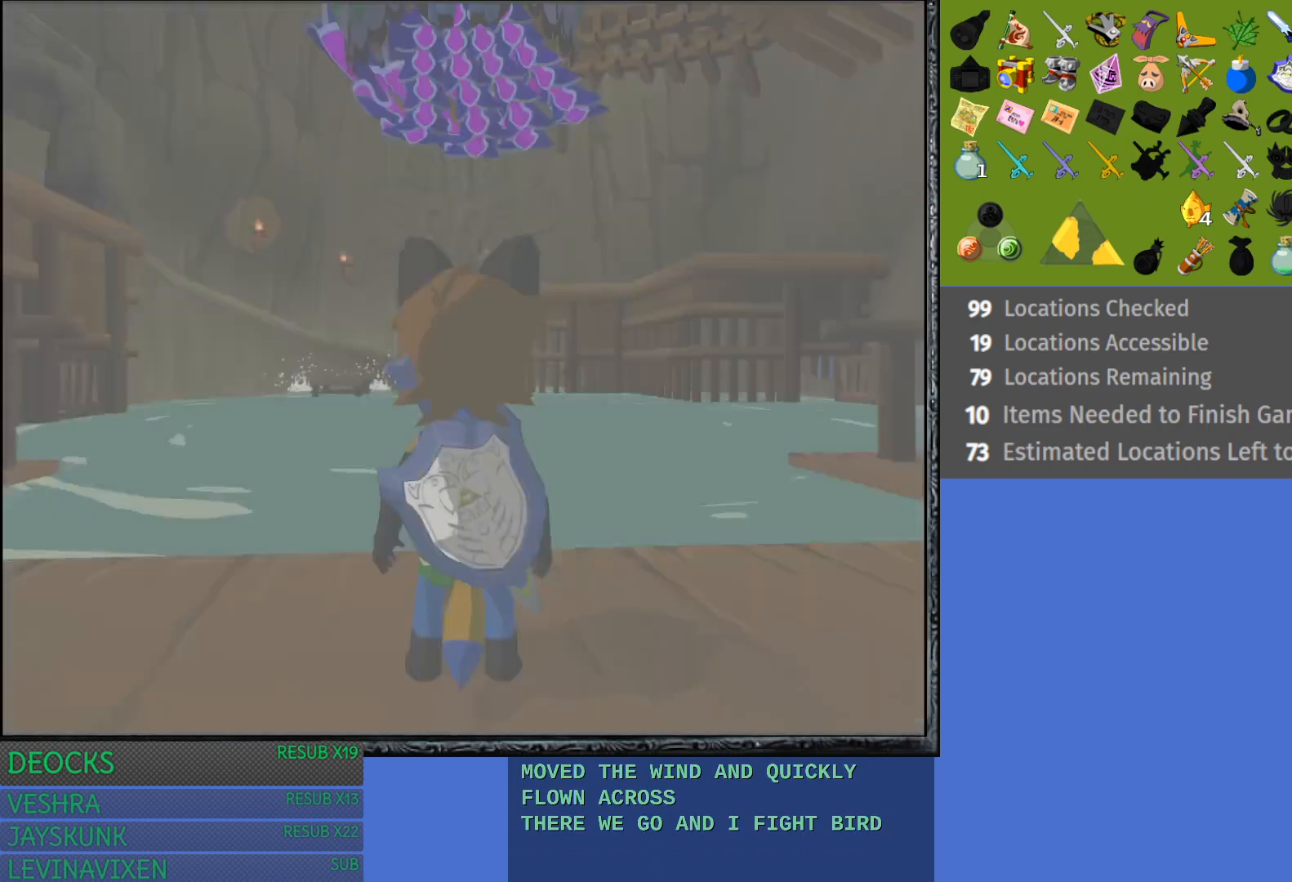
{"buttons": [], "left_stick": "right", "right_stick": "center", "events": [[217, "left_stick", "right"]]}
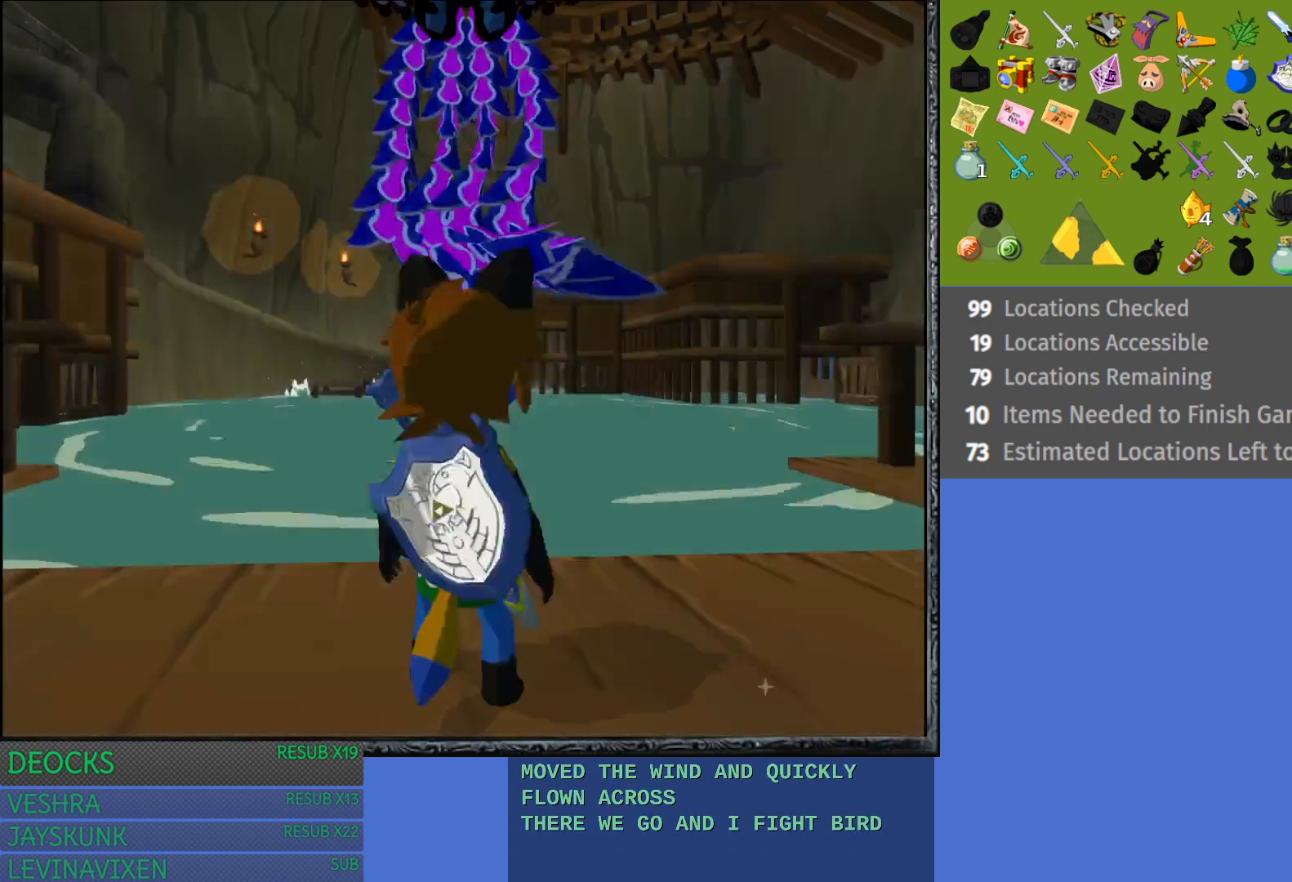
{"buttons": [], "left_stick": "right", "right_stick": "center", "events": [[267, "left_stick", "center"], [433, "left_stick", "right"]]}
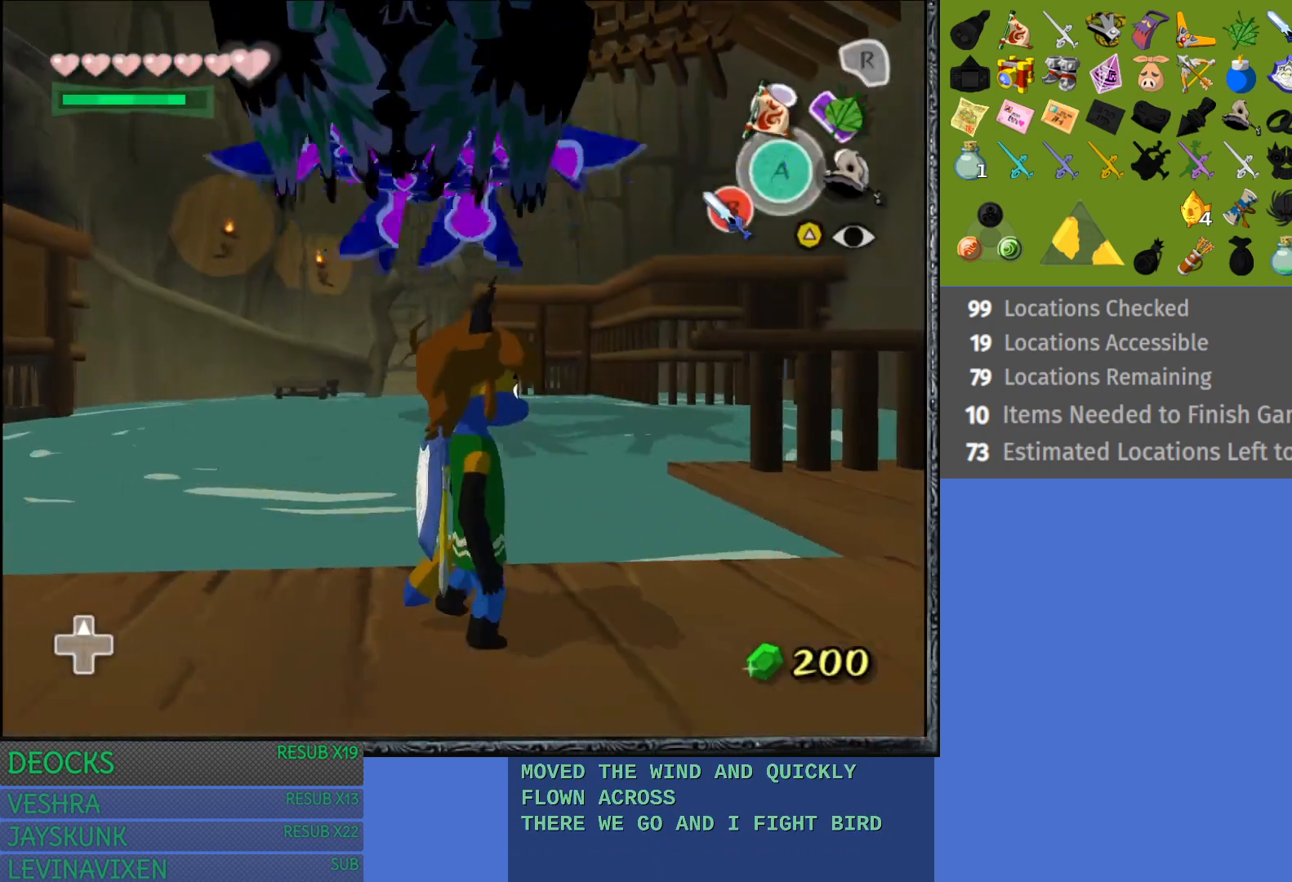
{"buttons": [], "left_stick": "up", "right_stick": "center", "events": [[17, "L1", "down"], [133, "left_stick", "center"], [200, "L1", "up"], [500, "left_stick", "up"]]}
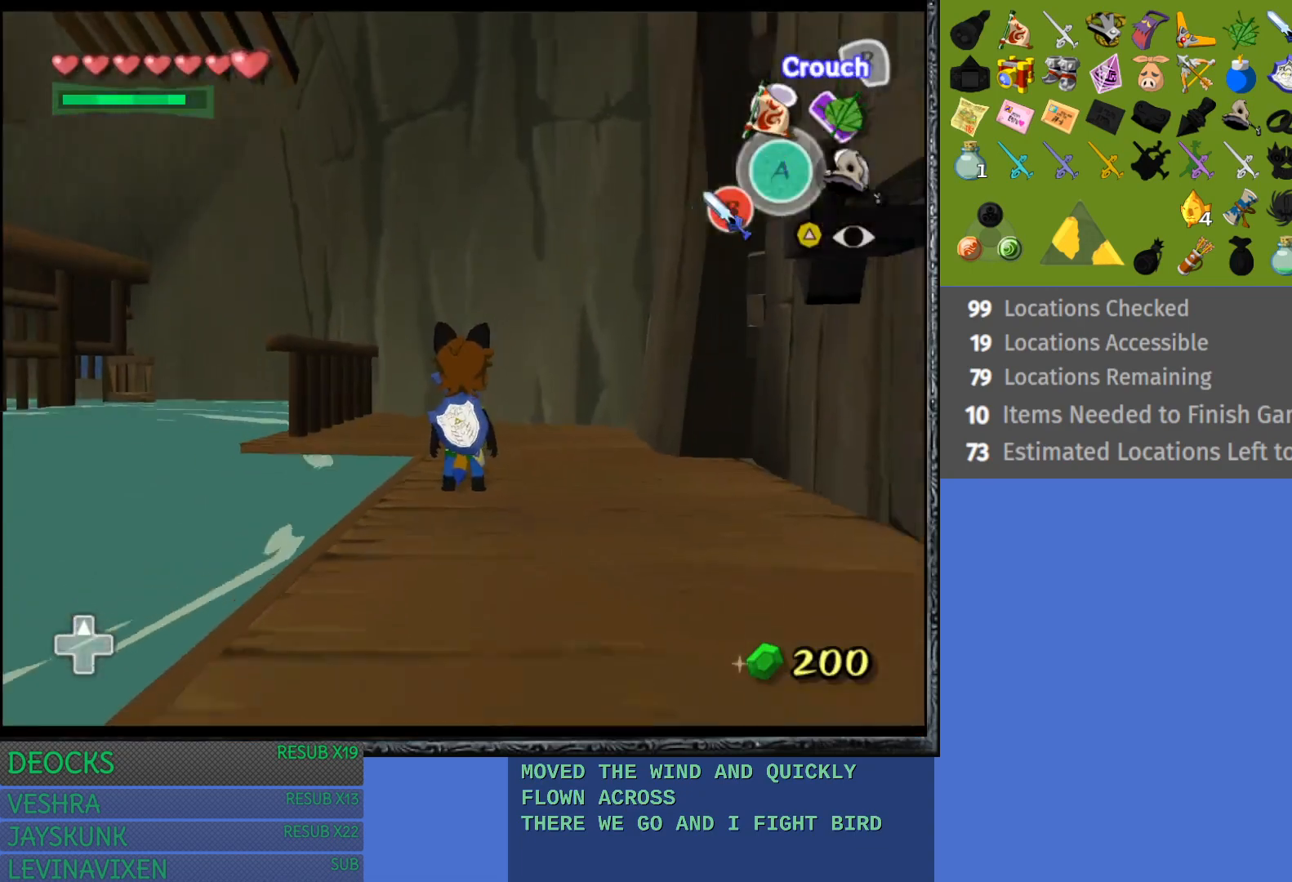
{"buttons": [], "left_stick": "down", "right_stick": "center", "events": [[200, "left_stick", "center"], [400, "left_stick", "down"]]}
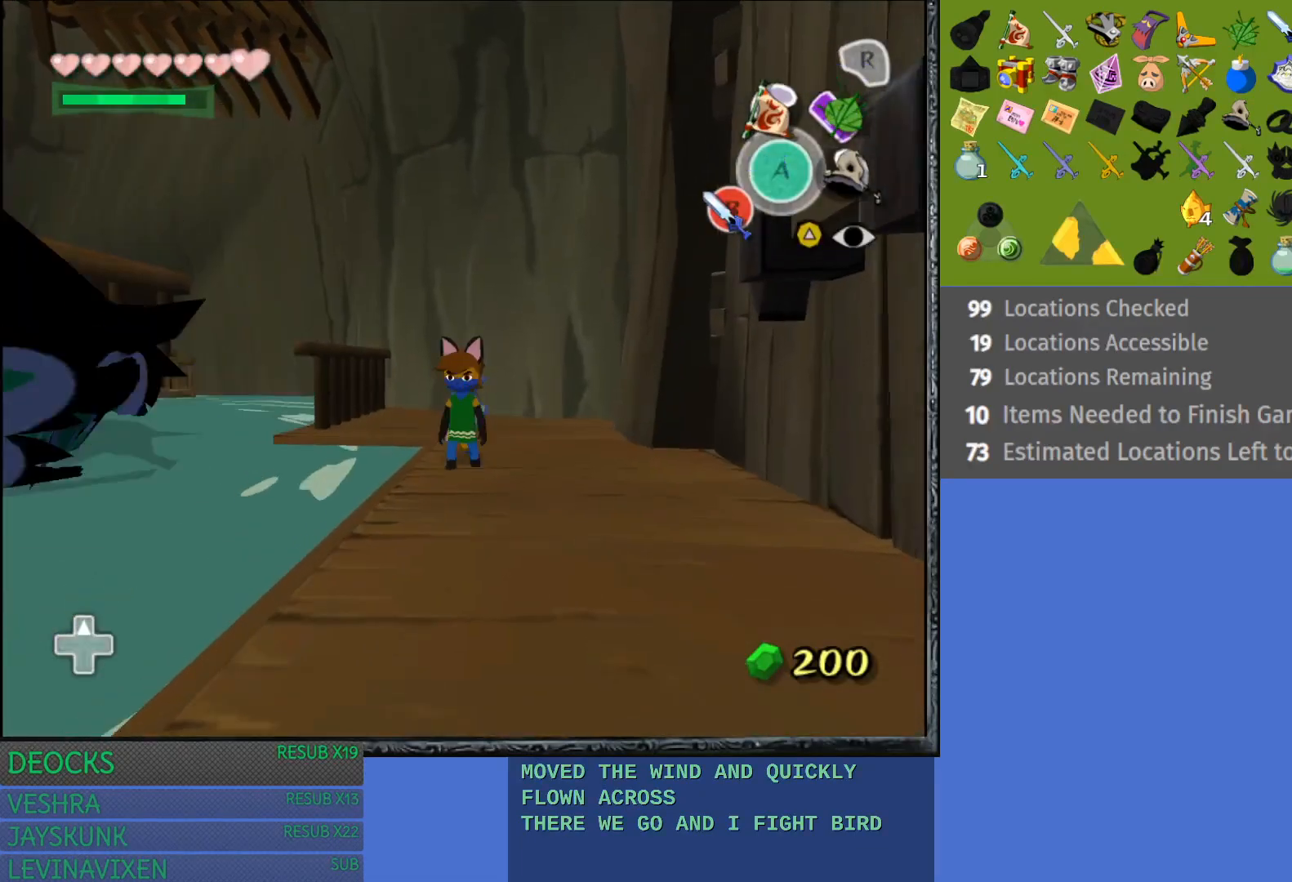
{"buttons": [], "left_stick": "center", "right_stick": "center", "events": [[350, "left_stick", "left"], [433, "left_stick", "center"]]}
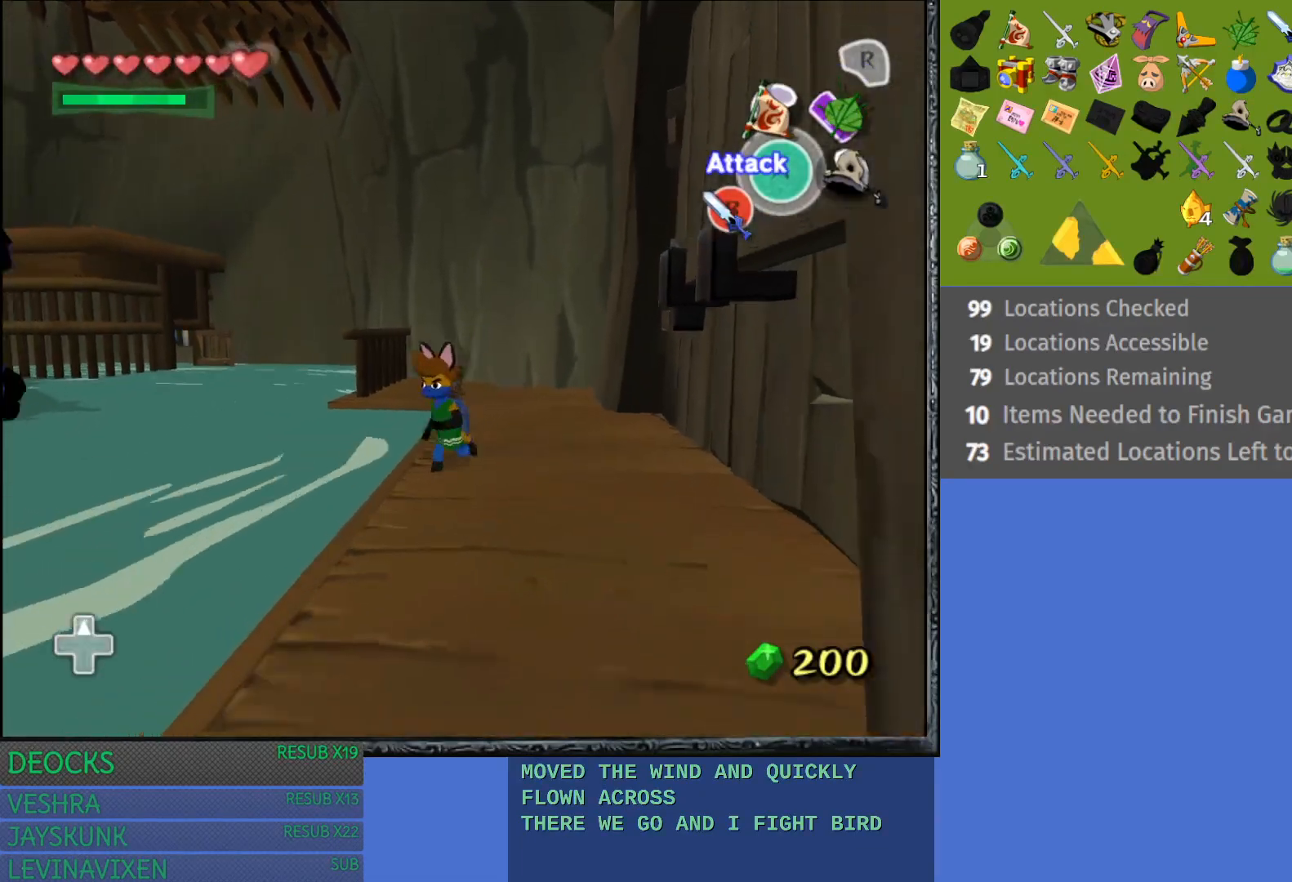
{"buttons": [], "left_stick": "center", "right_stick": "center", "events": [[100, "L1", "down"], [350, "L1", "up"]]}
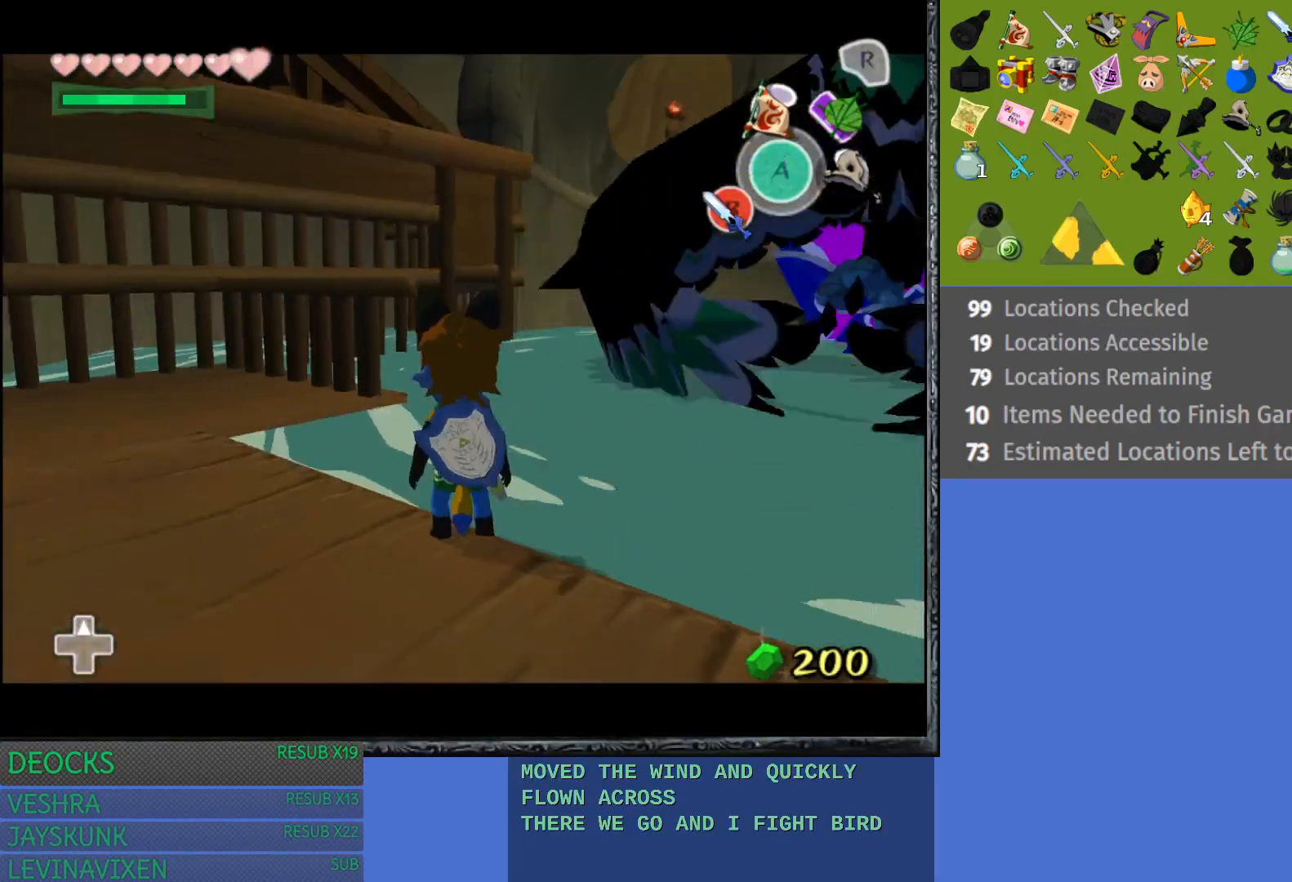
{"buttons": [], "left_stick": "up-left", "right_stick": "center", "events": [[150, "left_stick", "left"], [367, "left_stick", "up-left"]]}
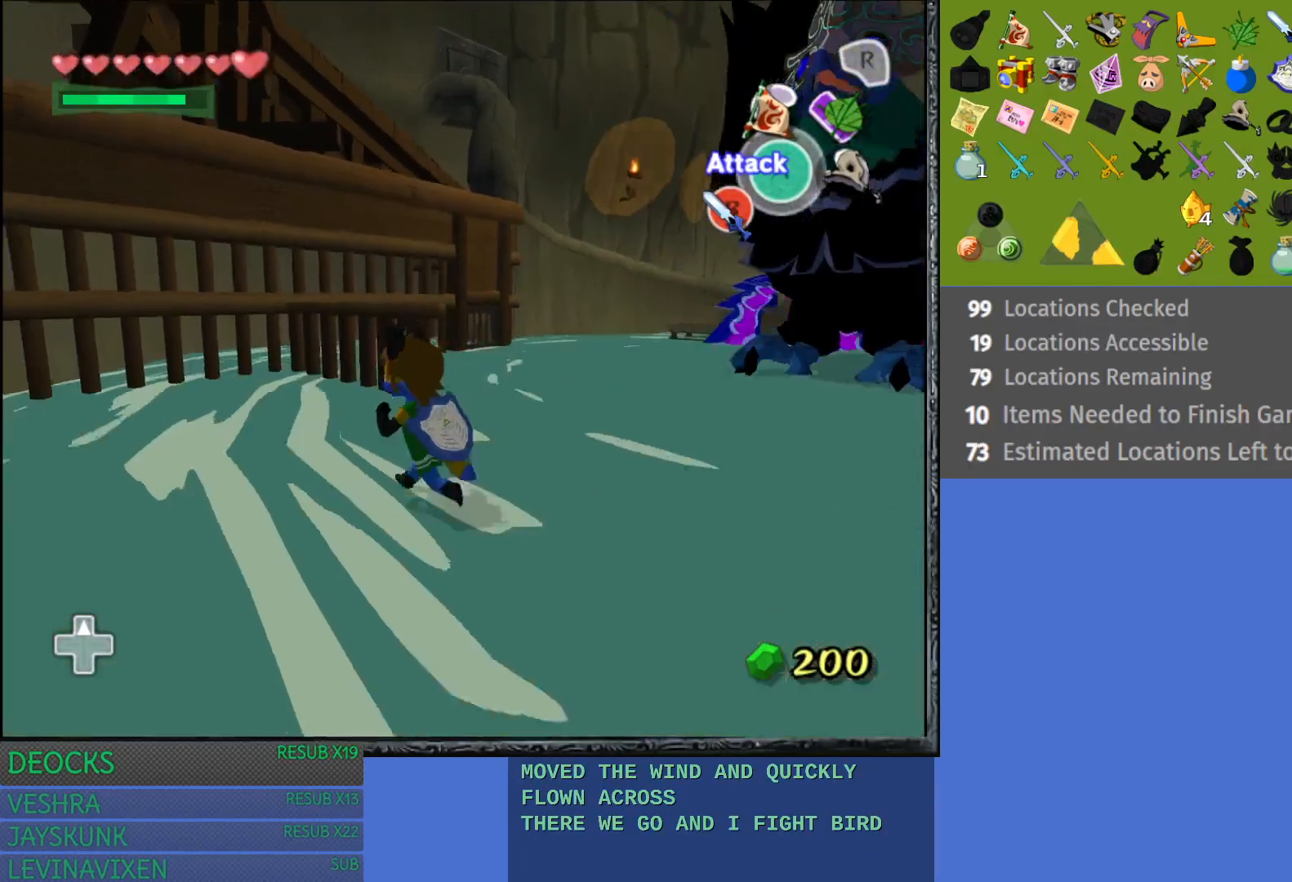
{"buttons": [], "left_stick": "up-right", "right_stick": "center", "events": [[67, "left_stick", "up-right"]]}
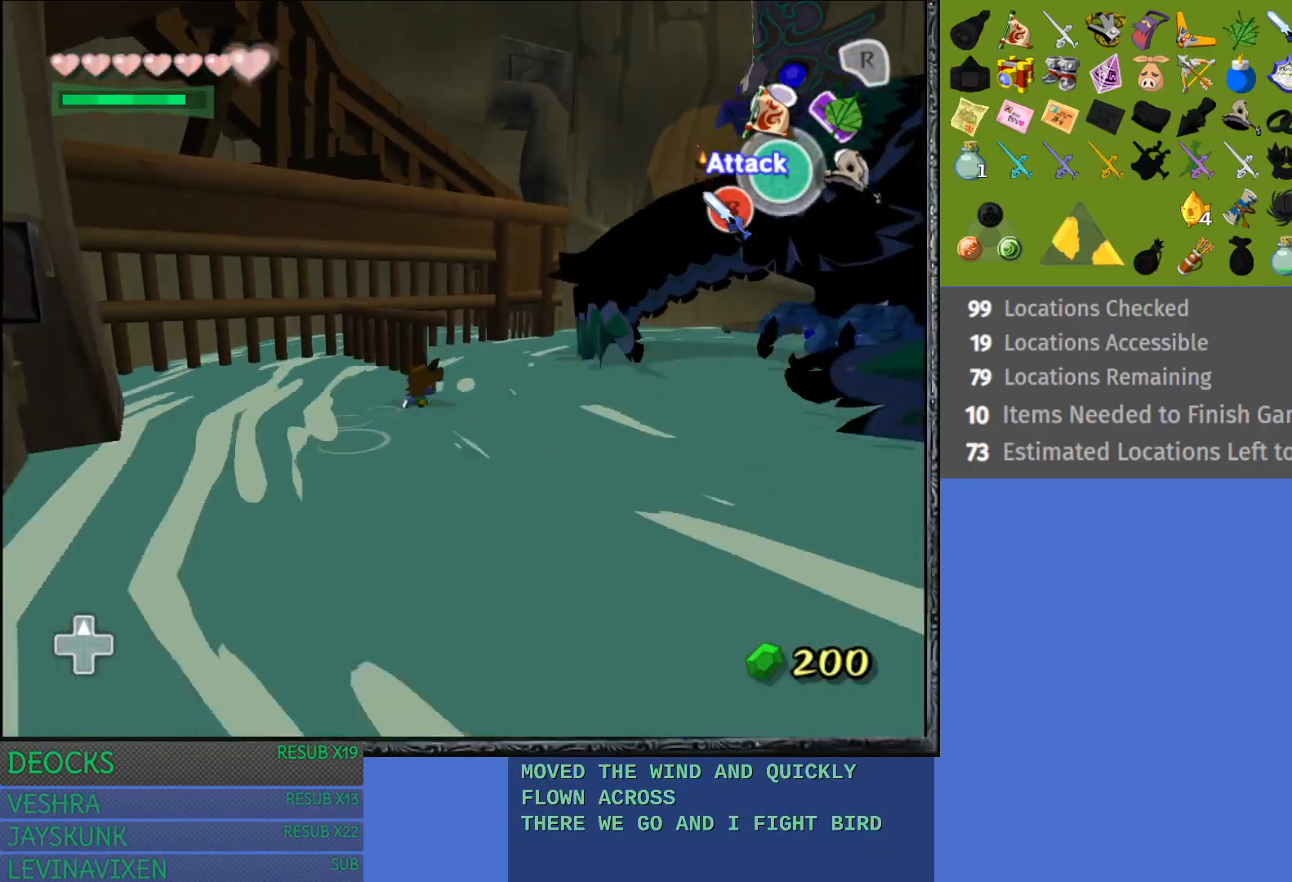
{"buttons": [], "left_stick": "up-right", "right_stick": "center", "events": [[117, "CROSS", "down"], [200, "CROSS", "up"]]}
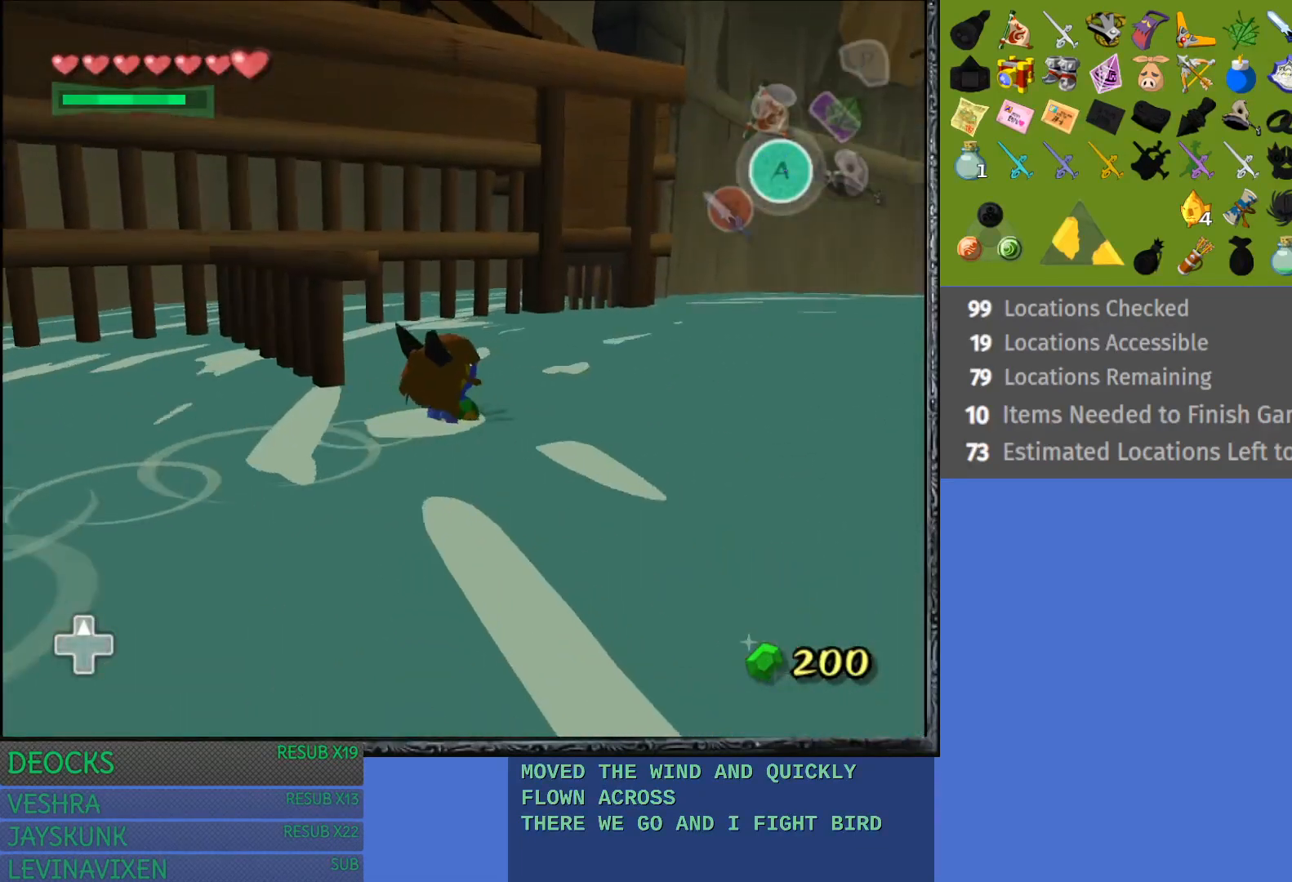
{"buttons": [], "left_stick": "up-right", "right_stick": "center", "events": []}
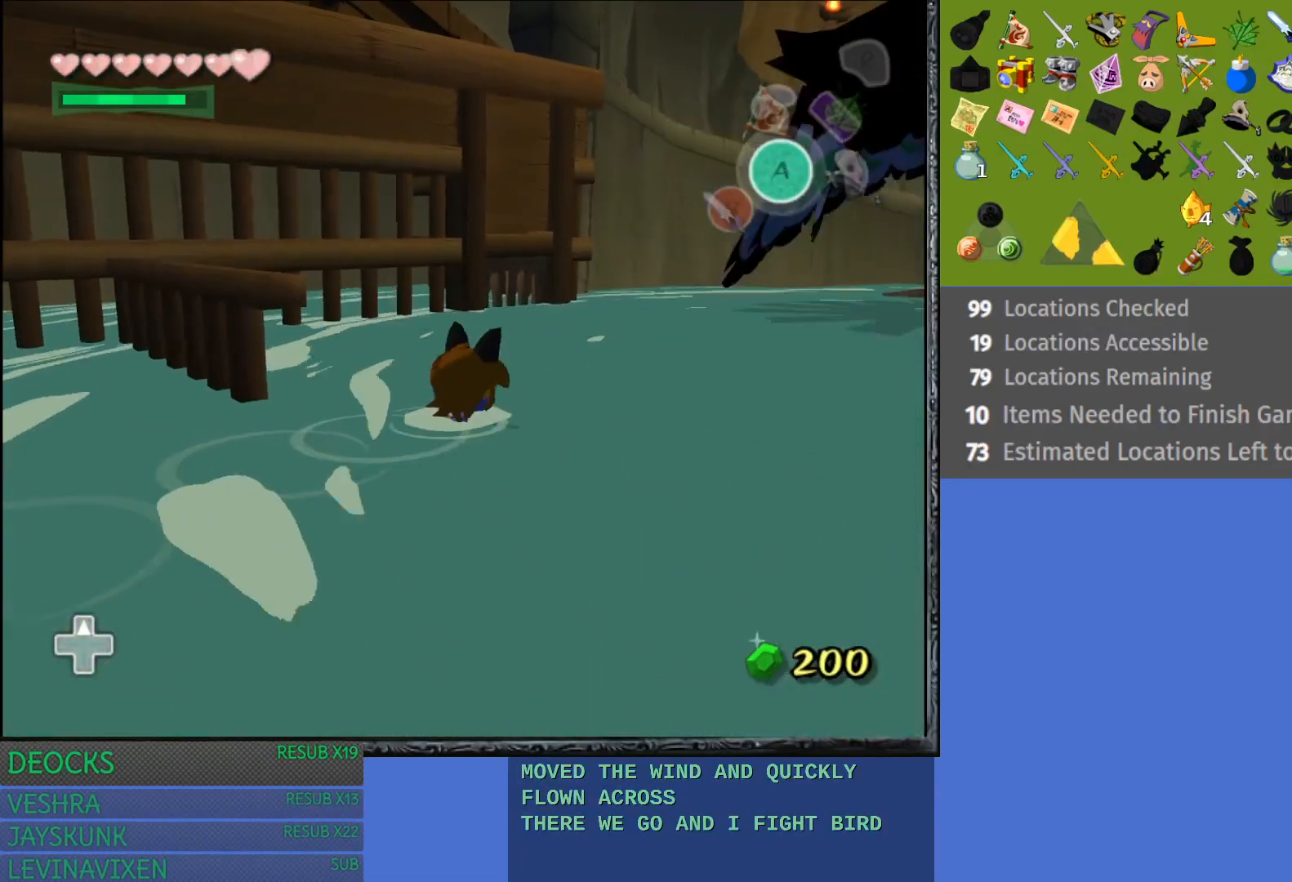
{"buttons": [], "left_stick": "up-right", "right_stick": "center", "events": []}
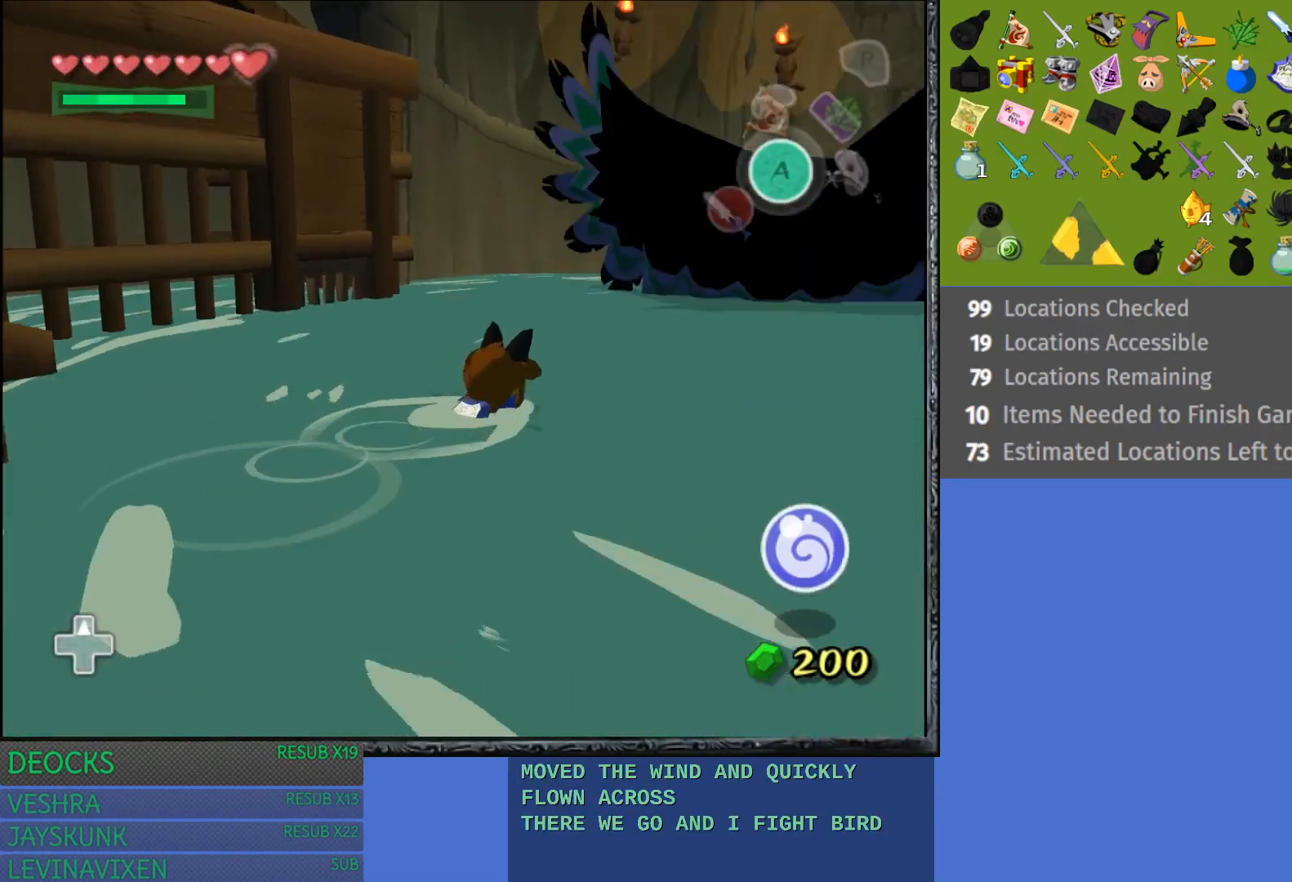
{"buttons": [], "left_stick": "up", "right_stick": "center", "events": [[250, "left_stick", "up"]]}
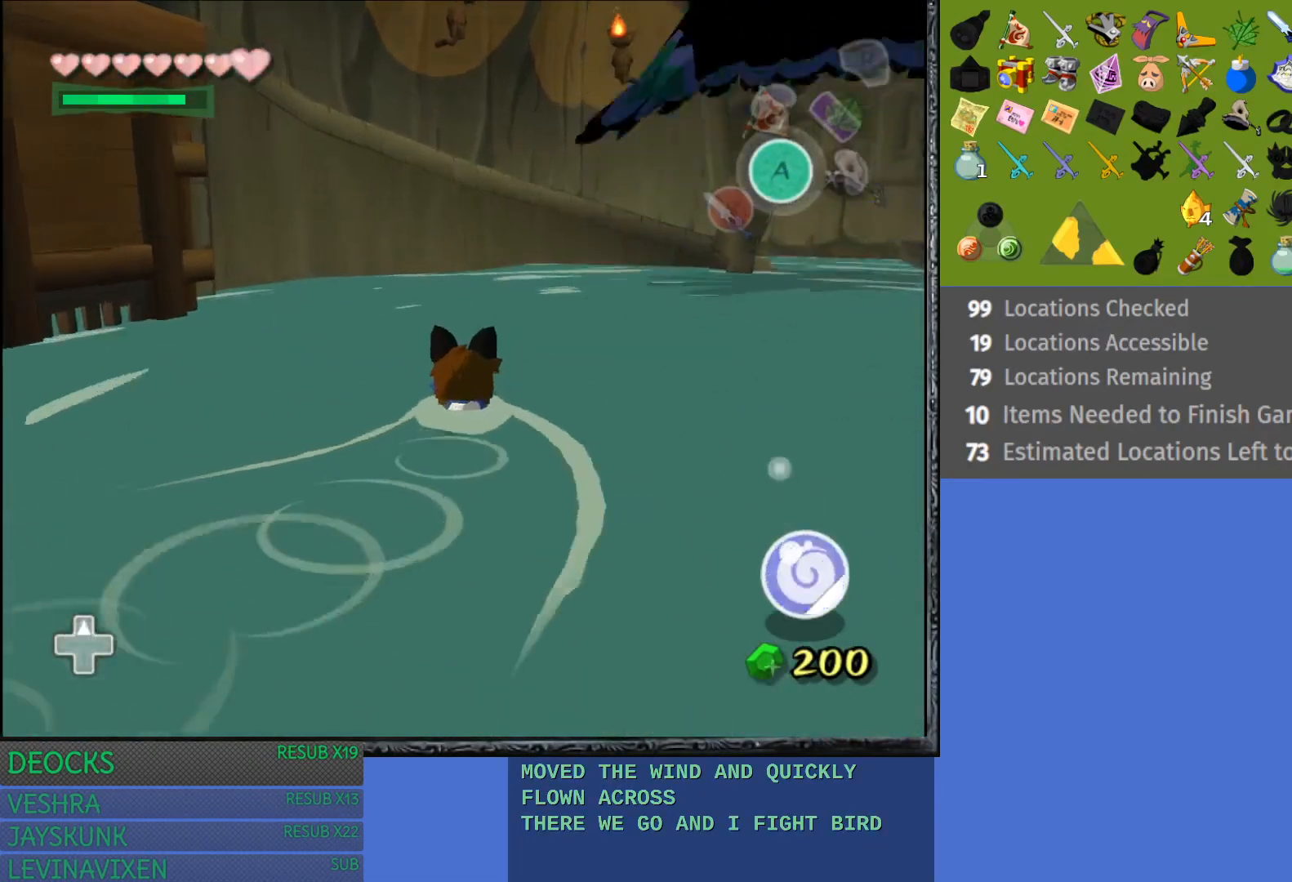
{"buttons": [], "left_stick": "up-right", "right_stick": "center", "events": [[300, "left_stick", "up-right"]]}
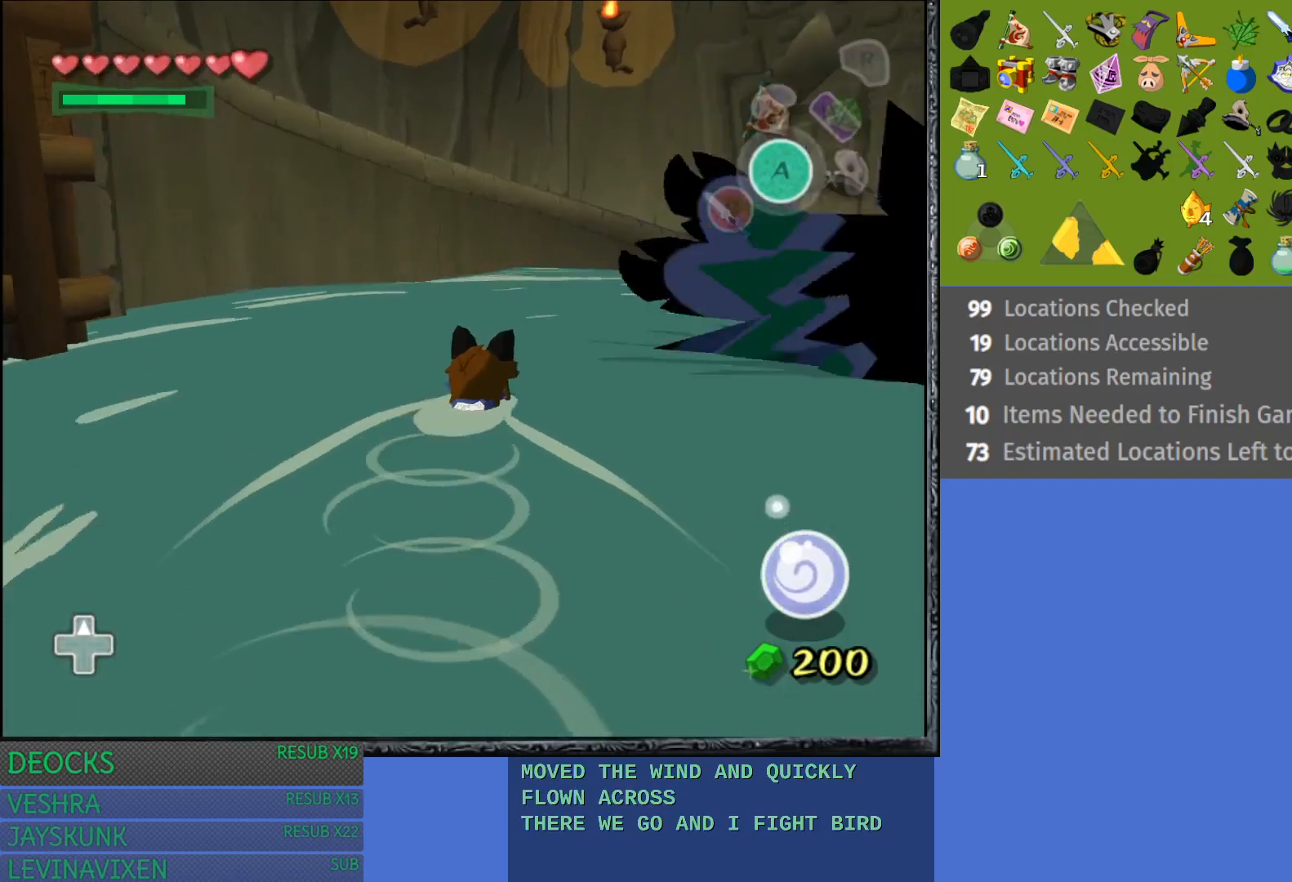
{"buttons": [], "left_stick": "up-right", "right_stick": "center", "events": []}
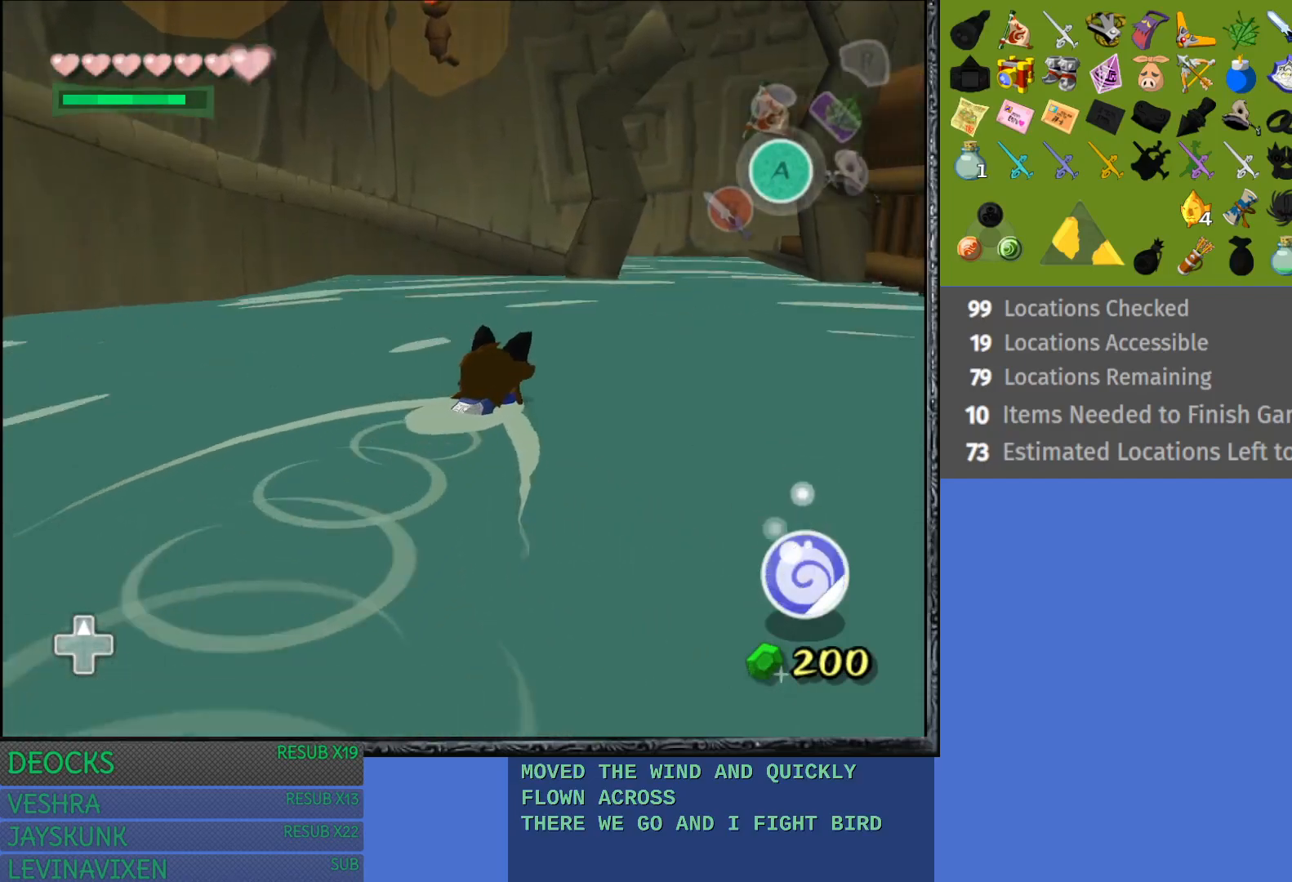
{"buttons": [], "left_stick": "up", "right_stick": "center", "events": [[383, "left_stick", "up"]]}
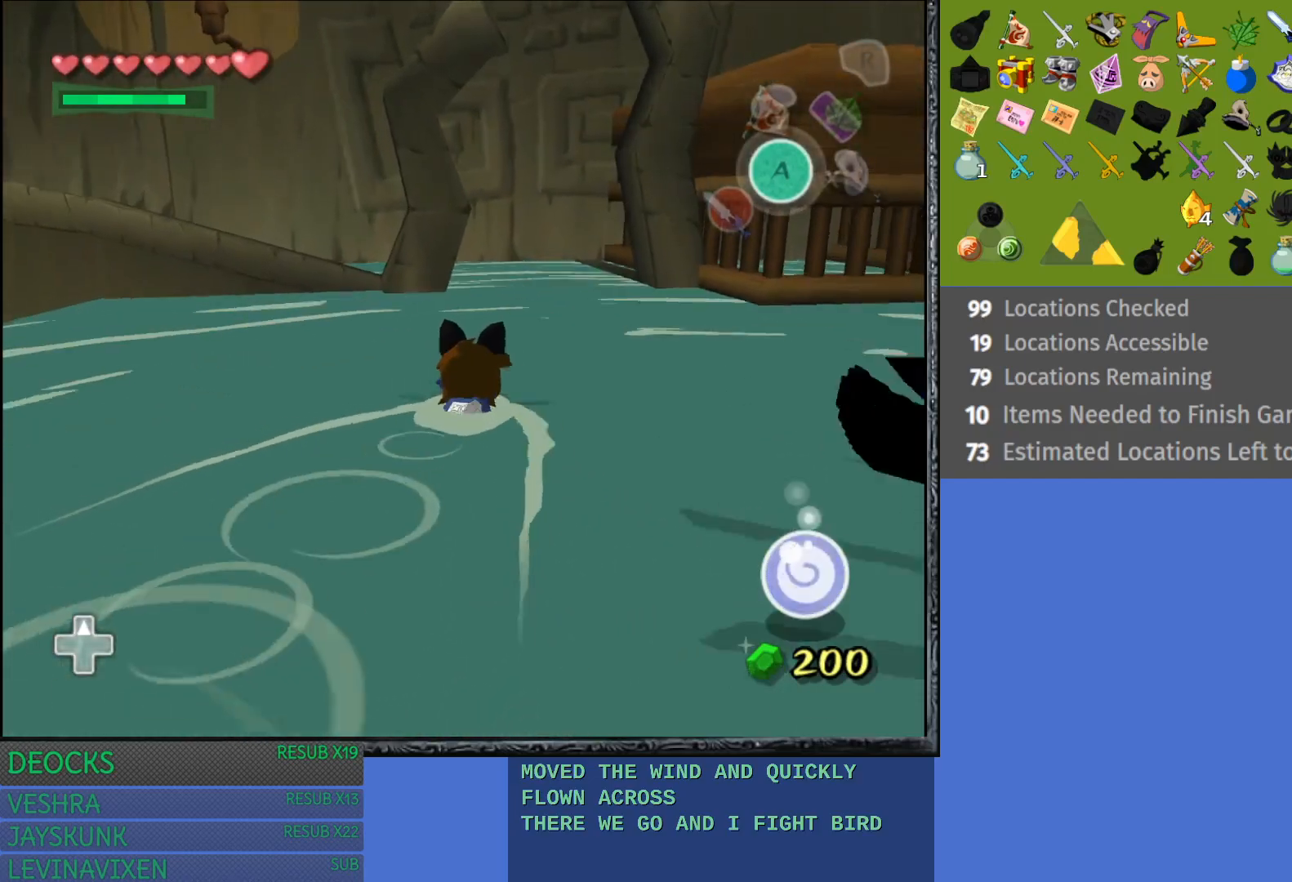
{"buttons": [], "left_stick": "up", "right_stick": "center", "events": []}
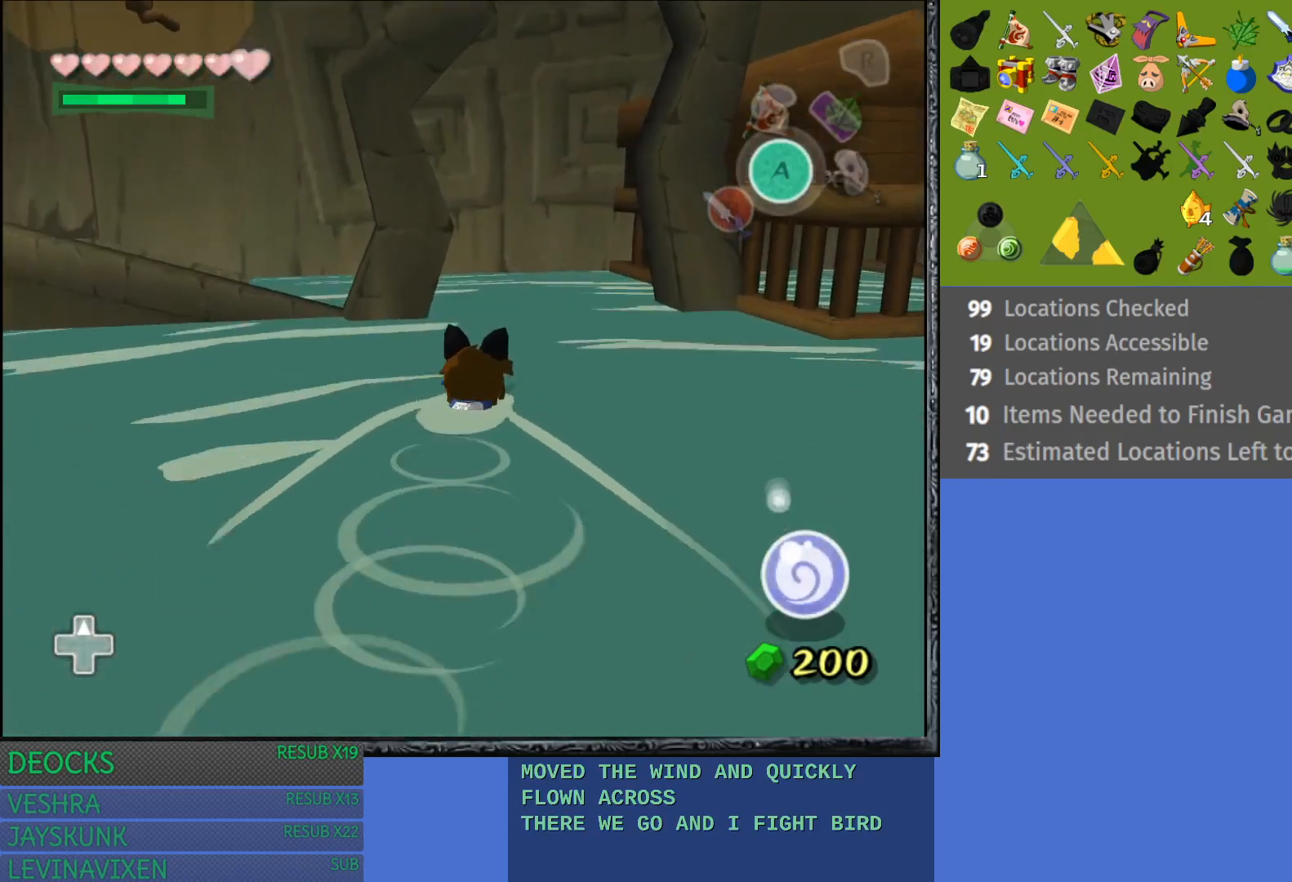
{"buttons": [], "left_stick": "up", "right_stick": "center", "events": []}
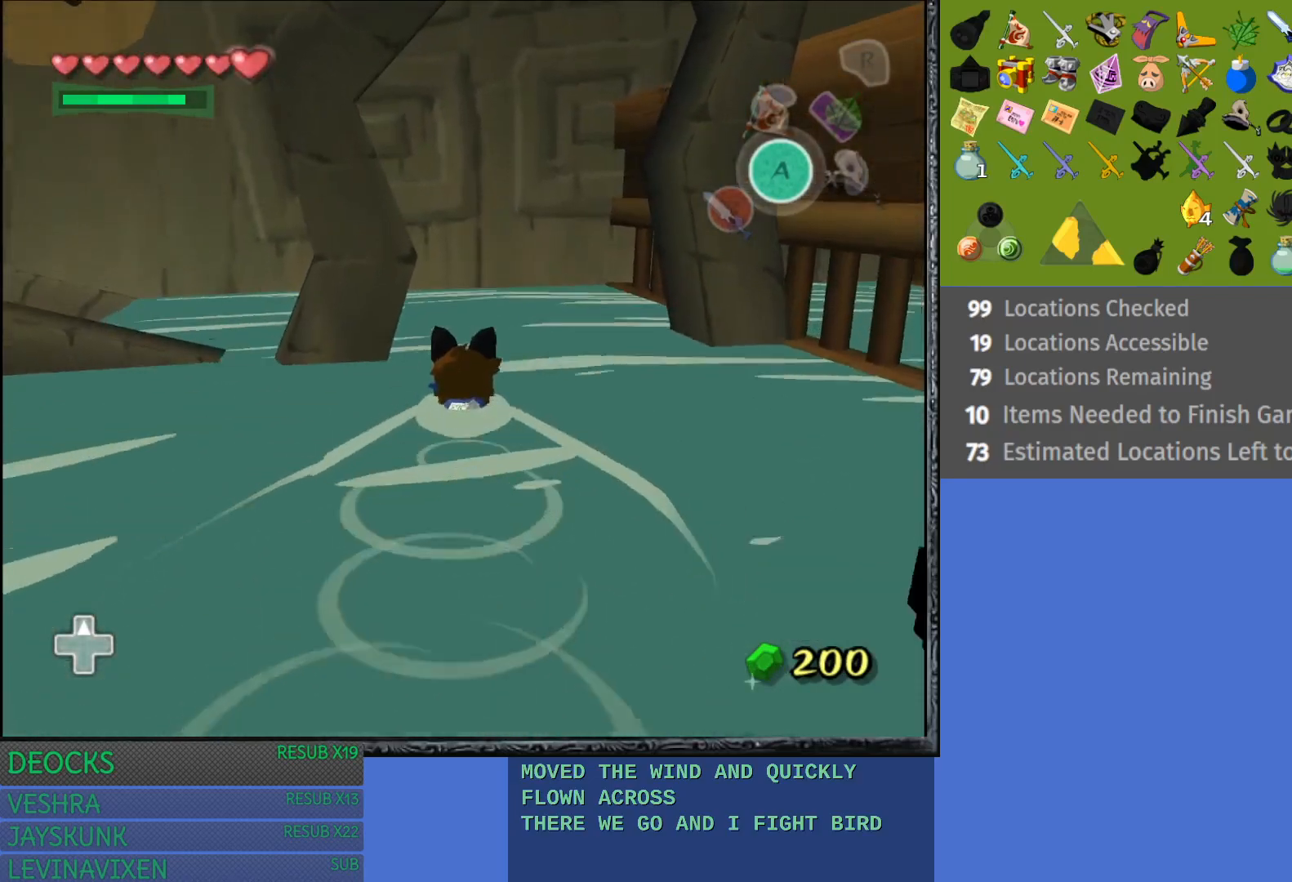
{"buttons": [], "left_stick": "up-left", "right_stick": "center", "events": [[467, "left_stick", "up-left"]]}
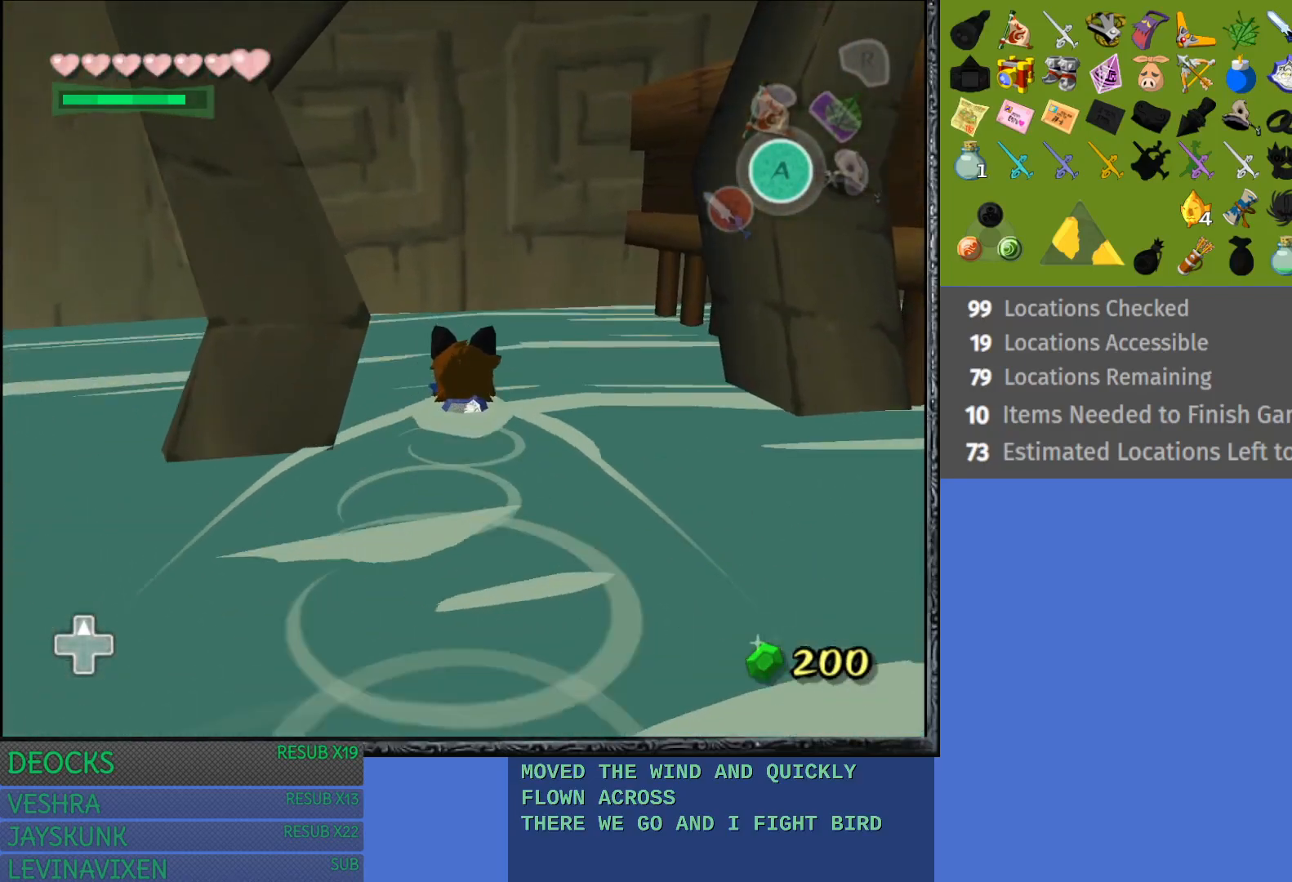
{"buttons": [], "left_stick": "left", "right_stick": "center", "events": [[367, "left_stick", "left"]]}
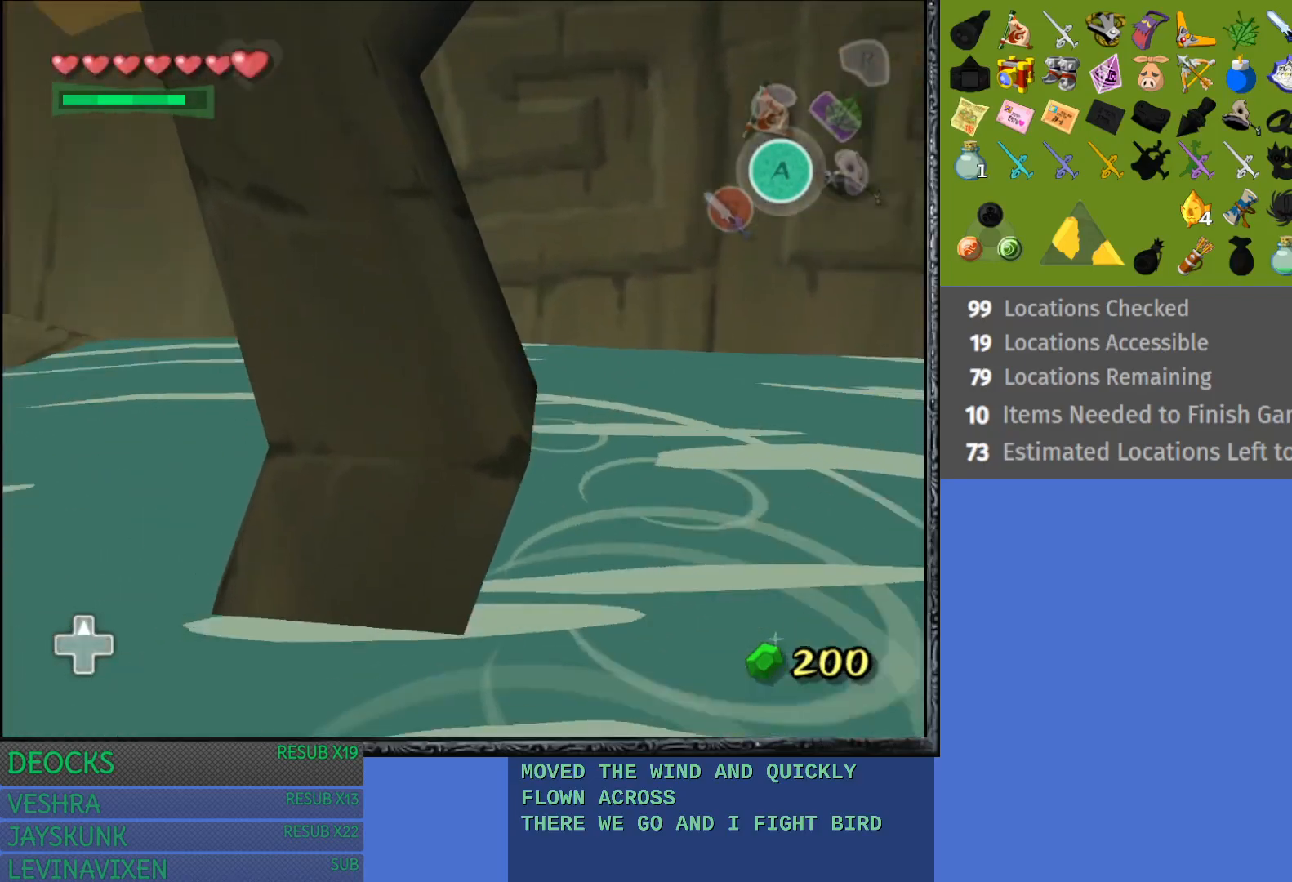
{"buttons": [], "left_stick": "up-left", "right_stick": "center", "events": [[133, "left_stick", "up-left"]]}
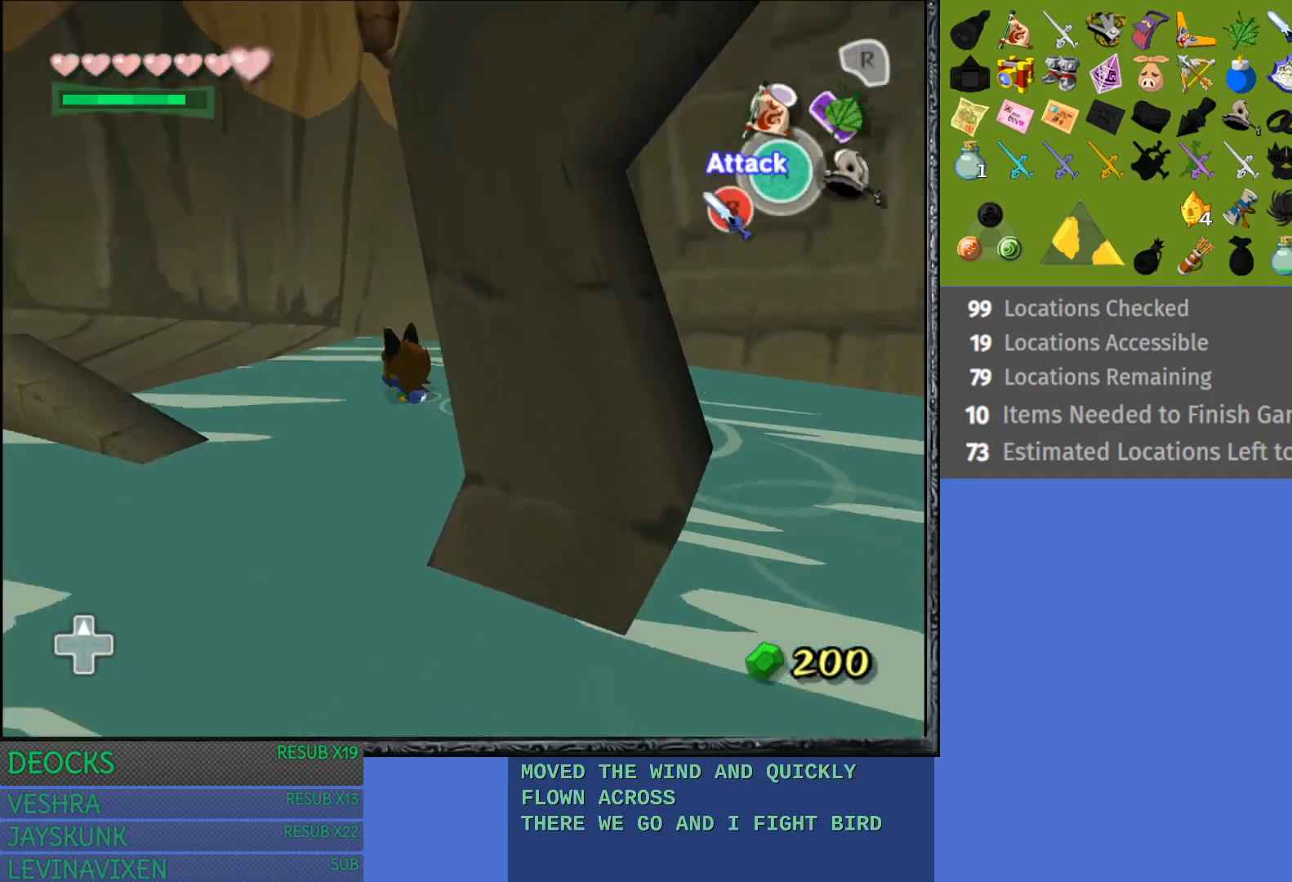
{"buttons": [], "left_stick": "left", "right_stick": "center", "events": [[350, "left_stick", "left"]]}
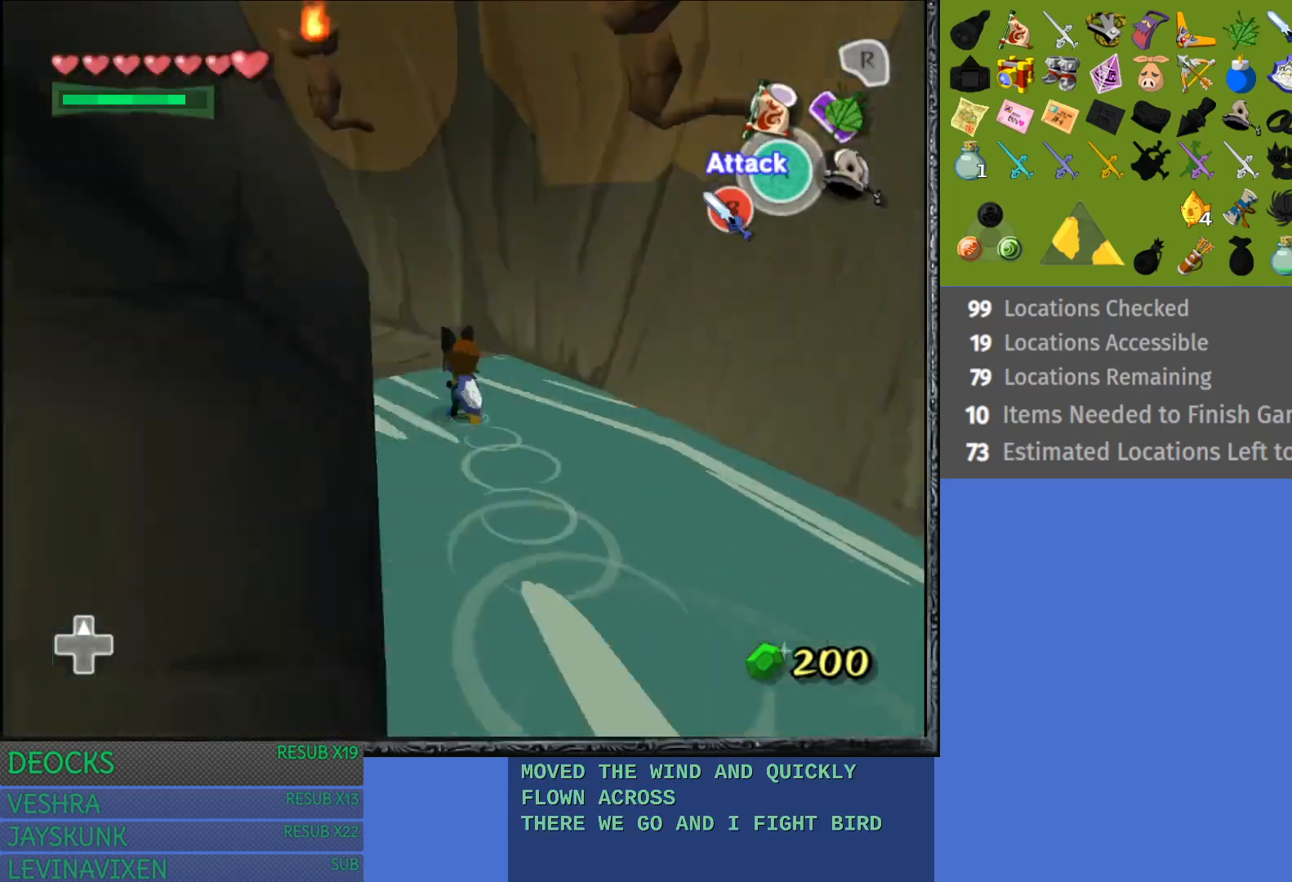
{"buttons": [], "left_stick": "up-left", "right_stick": "center", "events": [[283, "left_stick", "up"], [467, "left_stick", "up-left"]]}
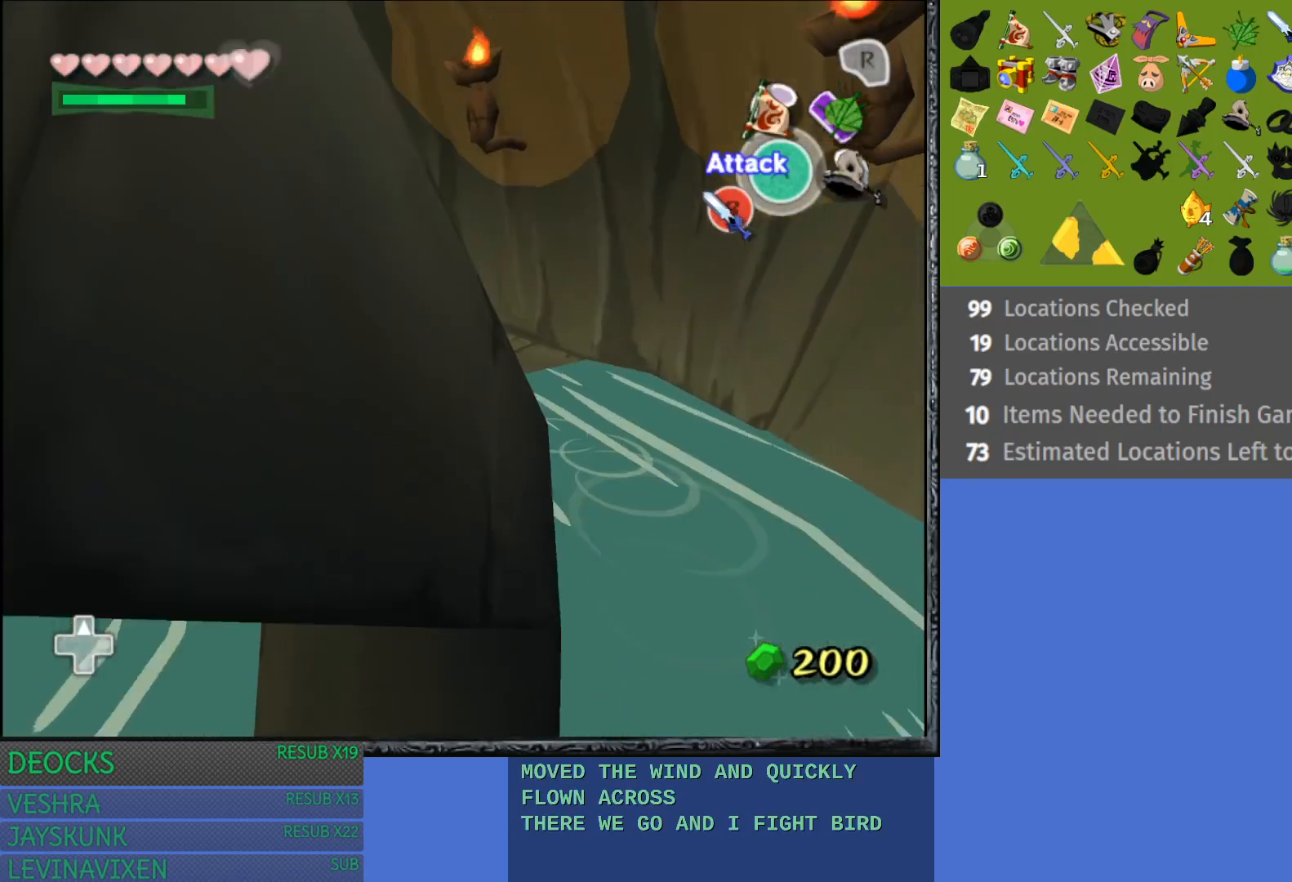
{"buttons": [], "left_stick": "up-left", "right_stick": "center", "events": []}
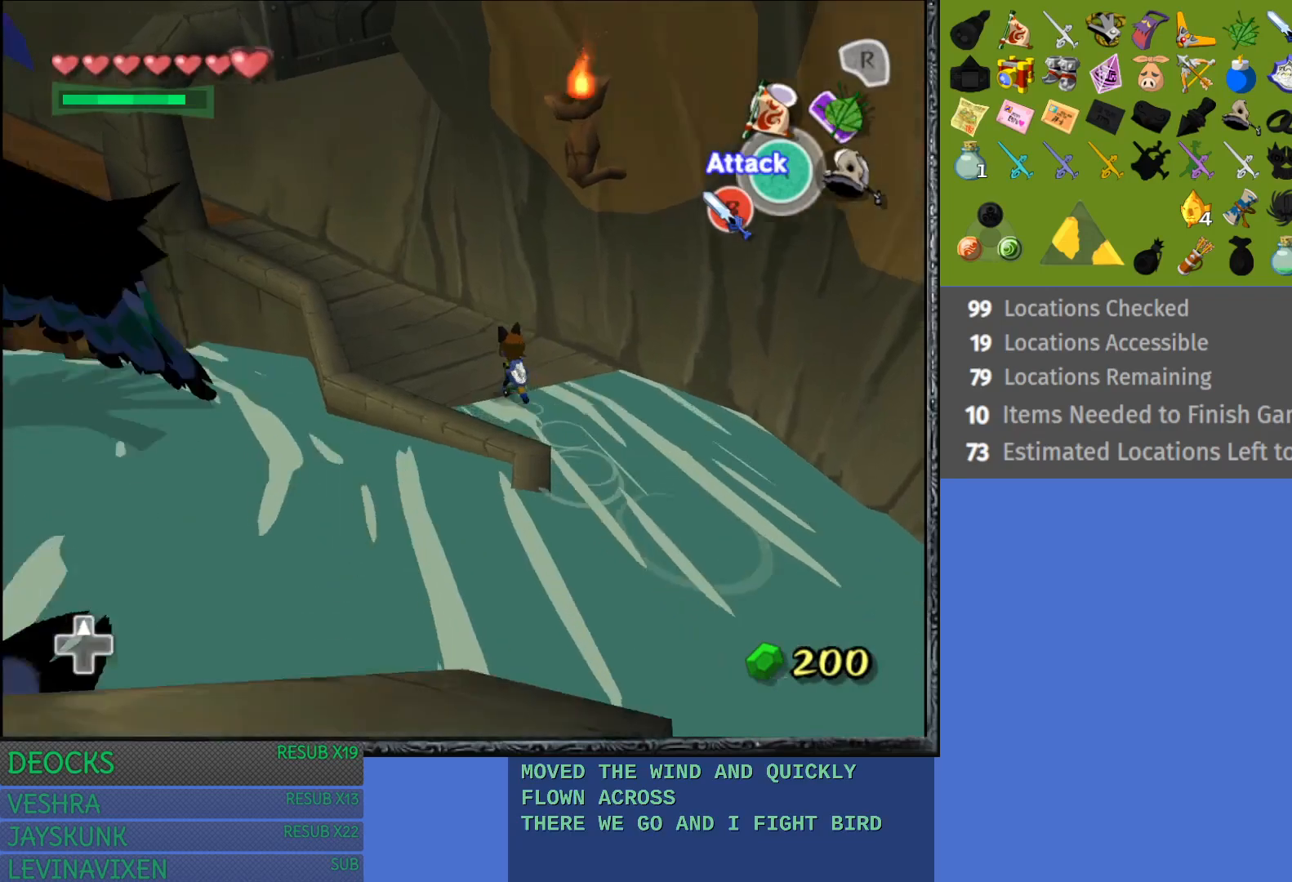
{"buttons": ["CROSS"], "left_stick": "up-left", "right_stick": "center", "events": [[183, "CROSS", "down"], [333, "CROSS", "up"], [400, "CROSS", "down"]]}